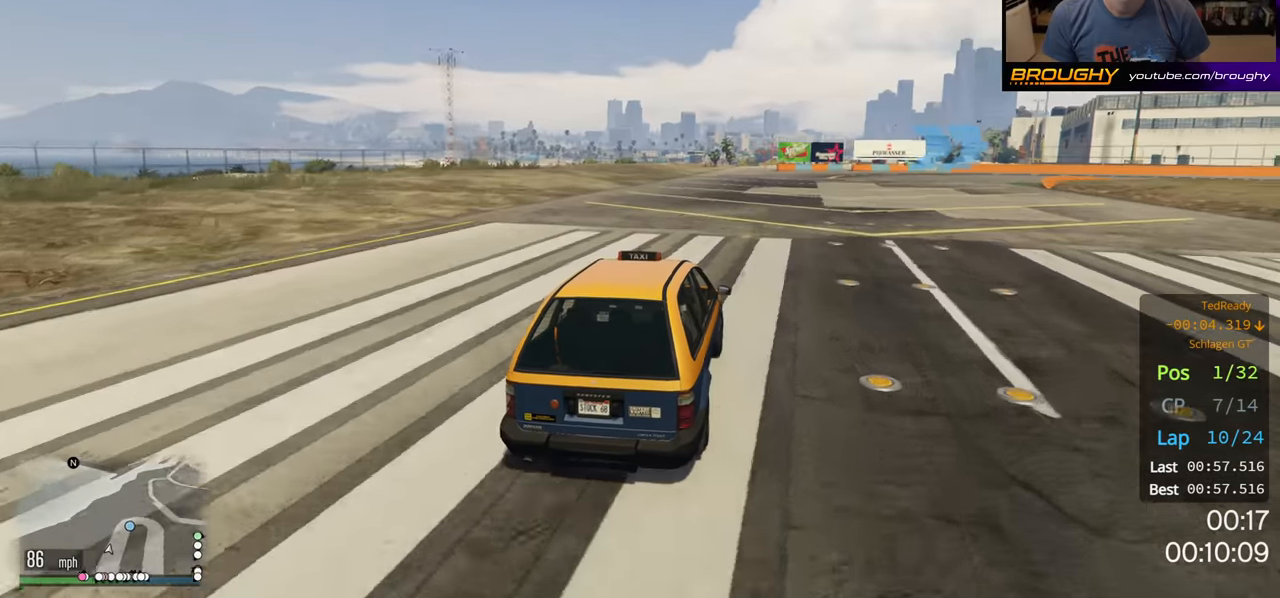
Gameplay with a controller (Xbox layout); each line is a JSON object with the inputs held at the frame after it. "events" lists button and stick changes between this image and that frame as [ms after this image, input, new state], when the widget could be followed in between.
{"buttons": ["R2"], "left_stick": "right", "right_stick": "center", "events": []}
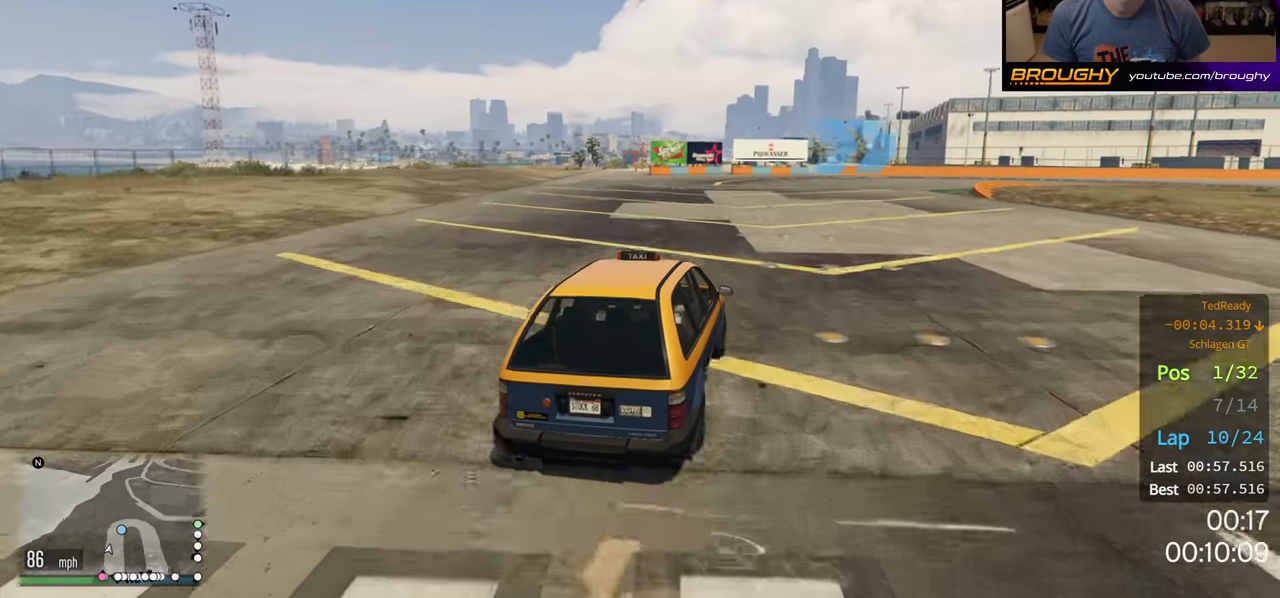
{"buttons": ["R2"], "left_stick": "right", "right_stick": "center", "events": [[367, "left_stick", "center"], [433, "left_stick", "right"]]}
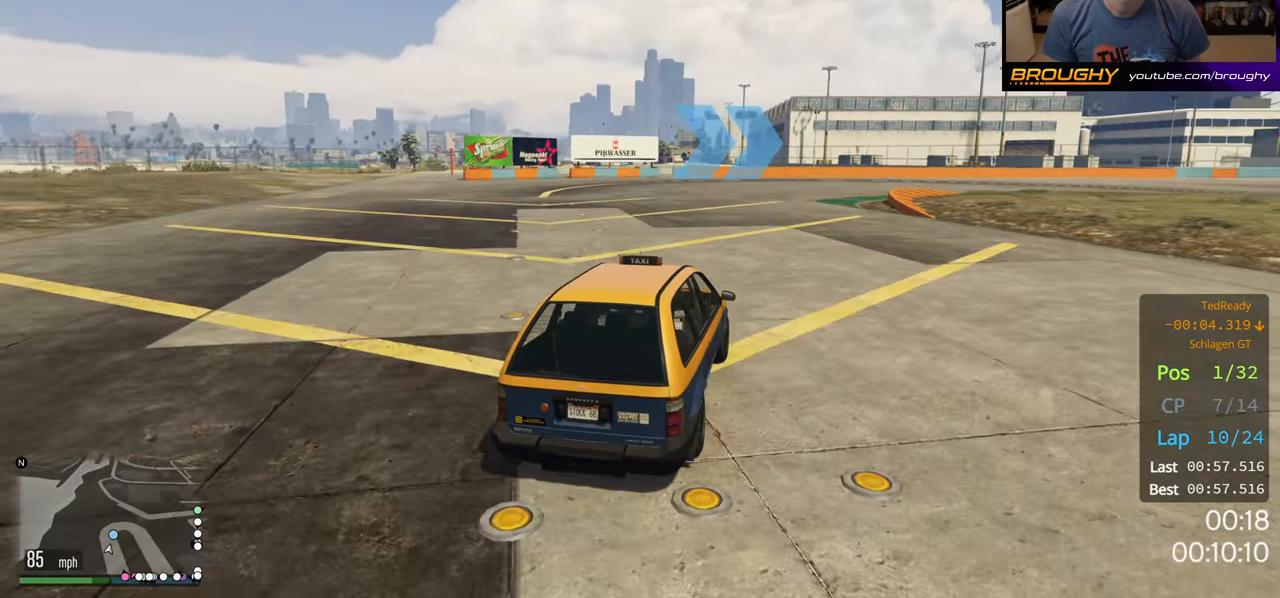
{"buttons": ["R2"], "left_stick": "right", "right_stick": "center", "events": [[83, "left_stick", "center"], [367, "left_stick", "right"]]}
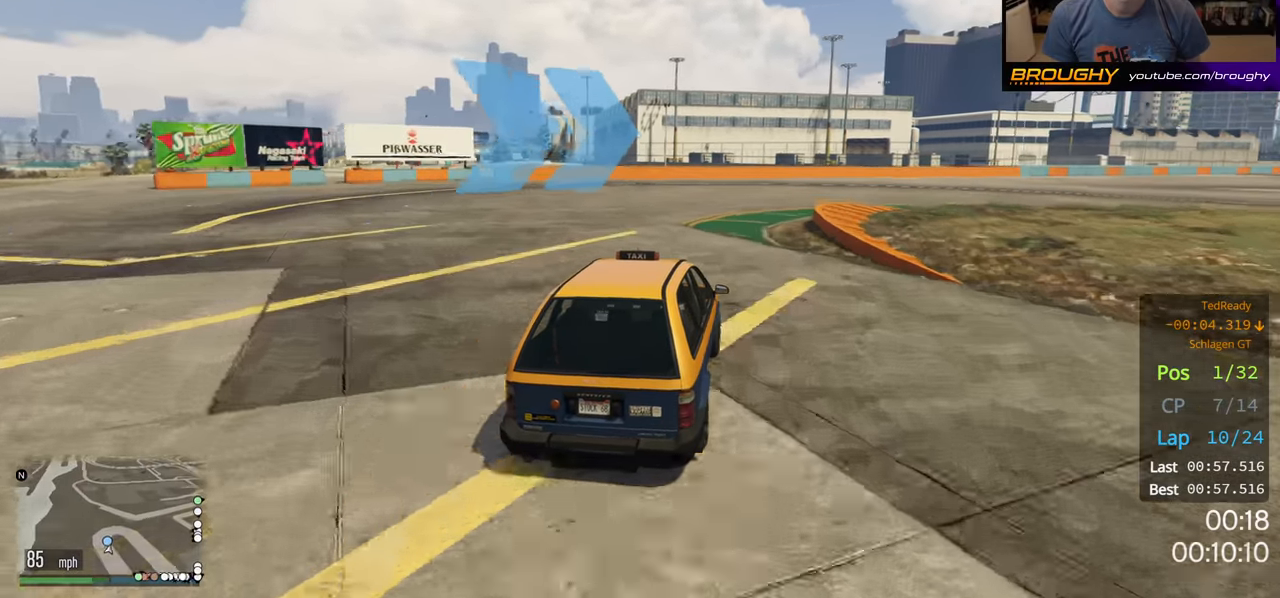
{"buttons": ["R2"], "left_stick": "right", "right_stick": "center", "events": [[17, "left_stick", "center"], [117, "left_stick", "right"], [283, "left_stick", "center"], [433, "left_stick", "right"]]}
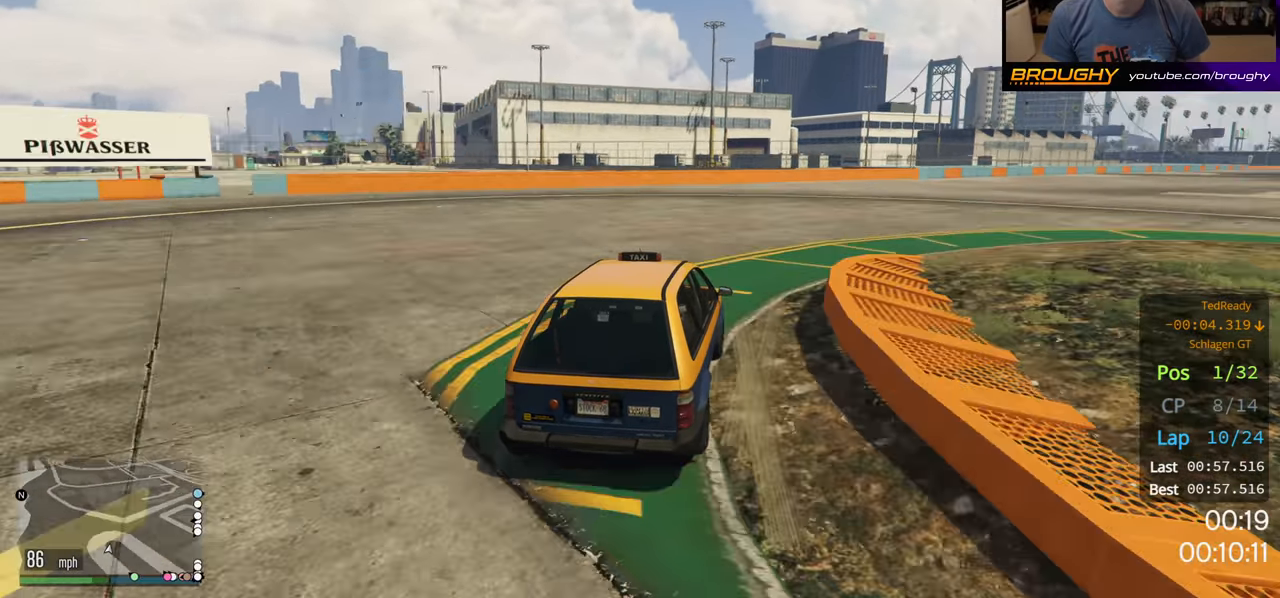
{"buttons": ["R2"], "left_stick": "right", "right_stick": "center", "events": [[117, "left_stick", "center"], [167, "left_stick", "right"], [317, "left_stick", "center"], [450, "left_stick", "right"]]}
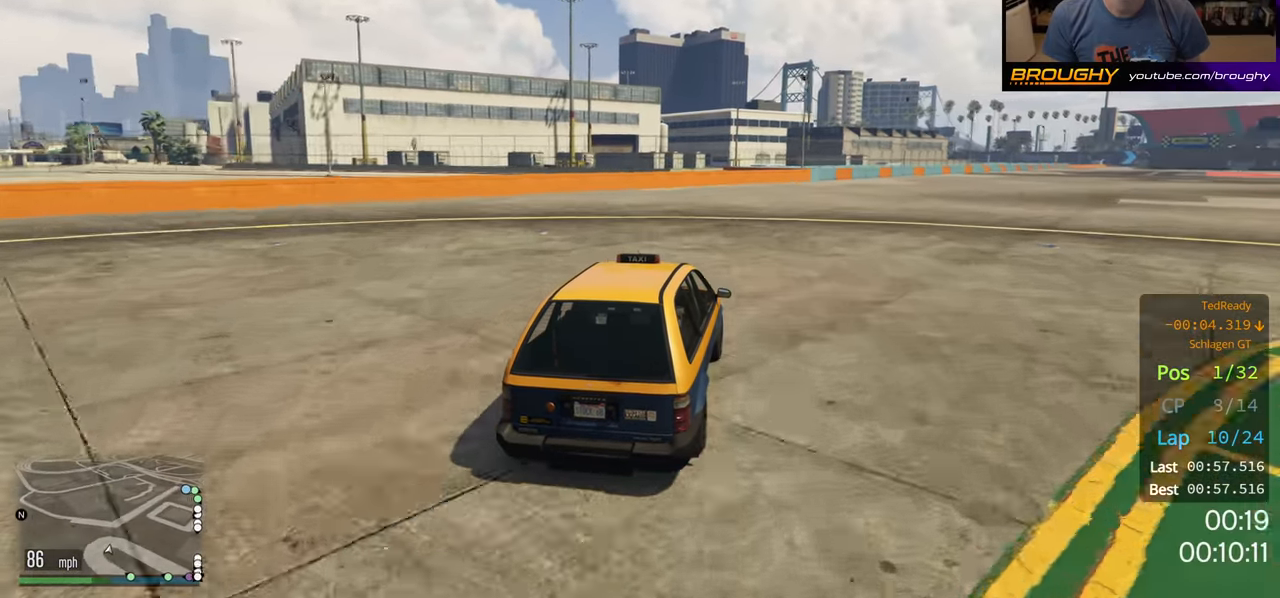
{"buttons": ["R2"], "left_stick": "center", "right_stick": "center", "events": [[100, "left_stick", "center"], [217, "left_stick", "right"], [333, "left_stick", "center"]]}
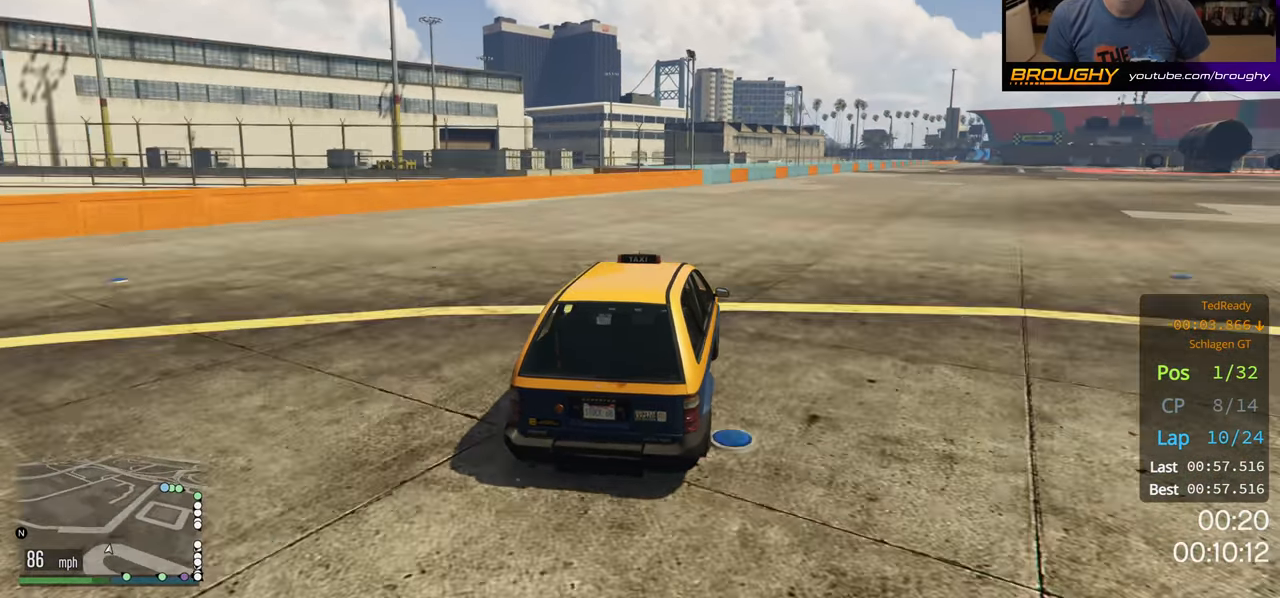
{"buttons": ["R2"], "left_stick": "right", "right_stick": "center", "events": [[83, "left_stick", "right"], [250, "left_stick", "center"], [367, "left_stick", "right"]]}
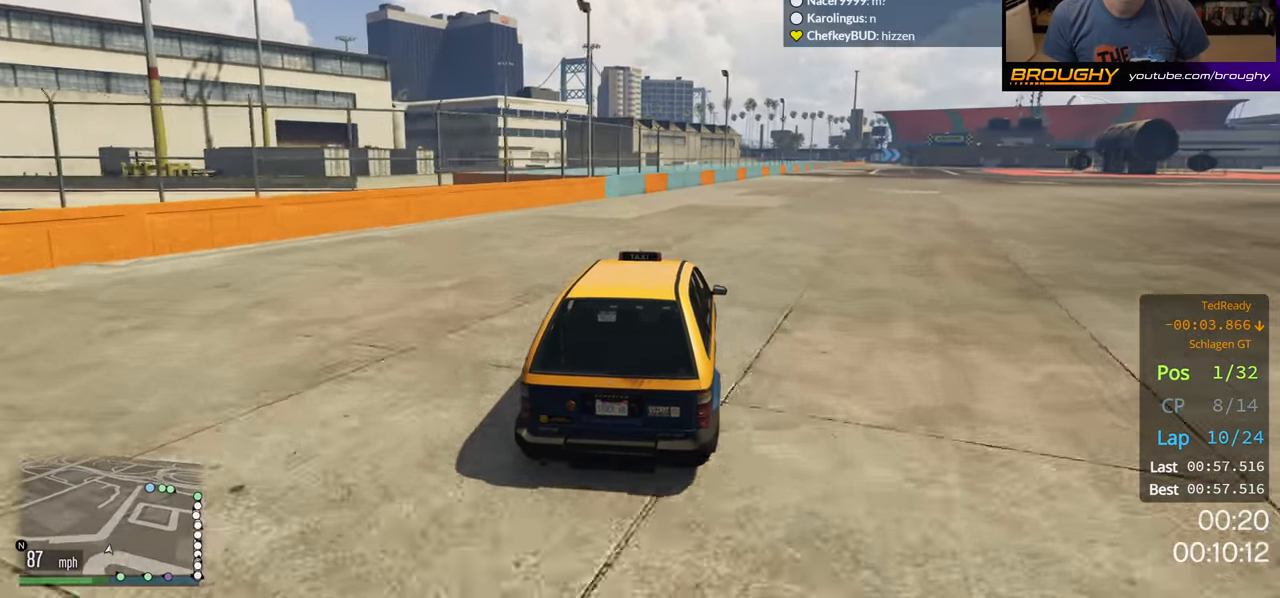
{"buttons": ["R2"], "left_stick": "center", "right_stick": "center", "events": [[33, "left_stick", "center"], [267, "left_stick", "right"], [400, "left_stick", "center"]]}
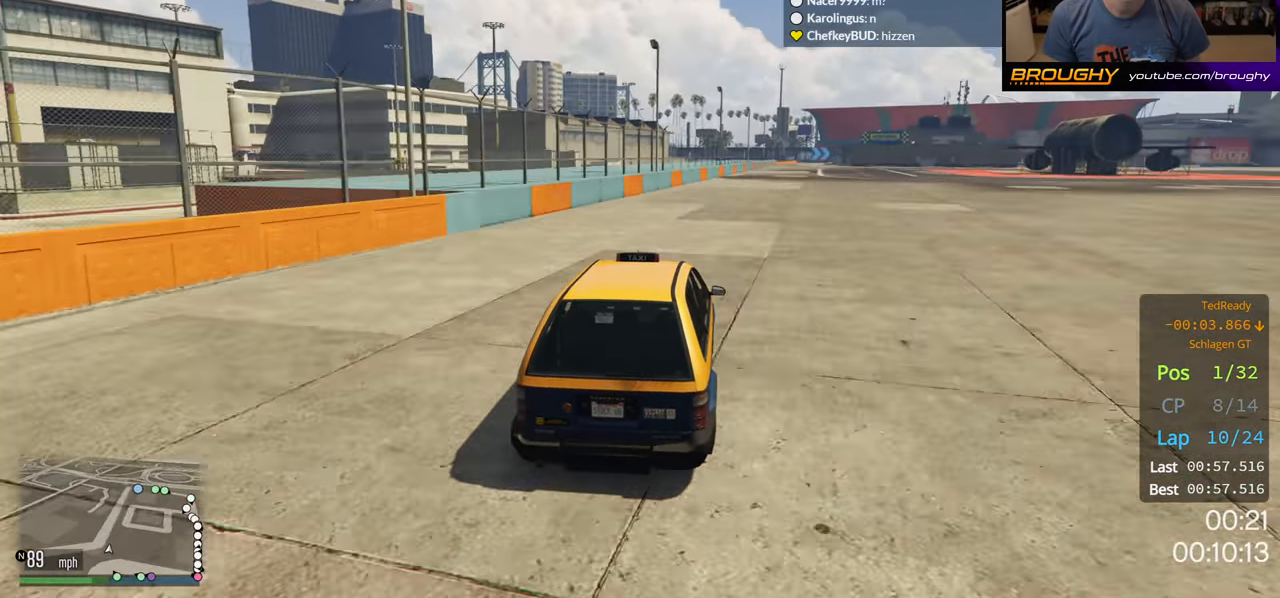
{"buttons": ["R2"], "left_stick": "right", "right_stick": "center", "events": [[450, "left_stick", "right"]]}
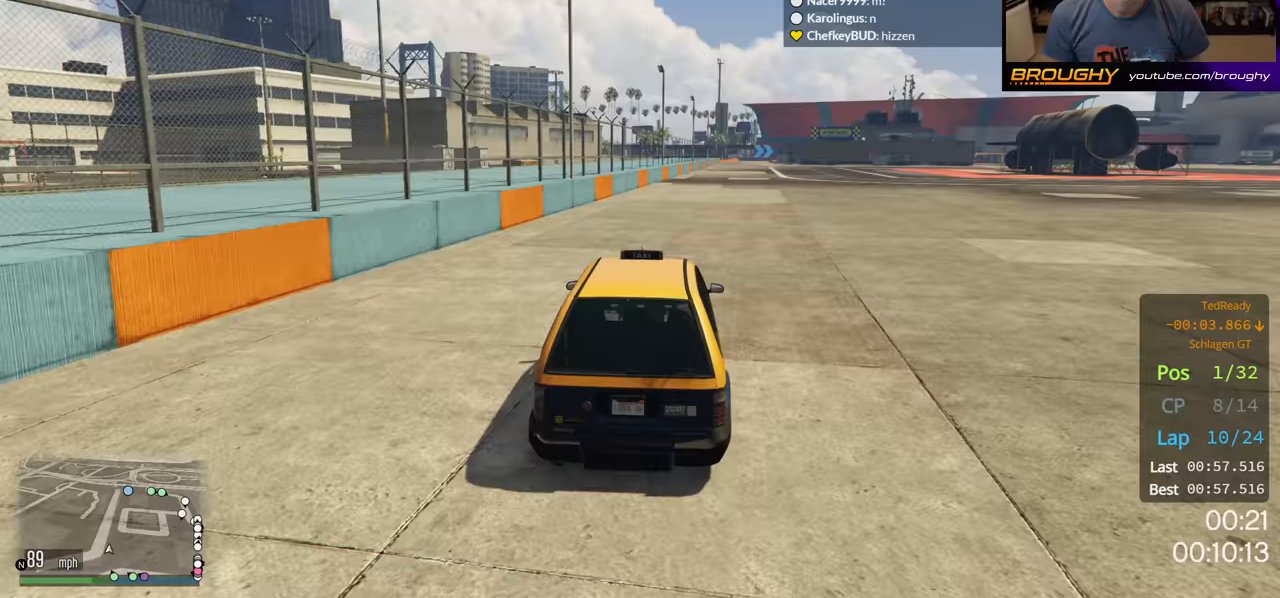
{"buttons": ["R2"], "left_stick": "center", "right_stick": "center", "events": [[100, "left_stick", "center"]]}
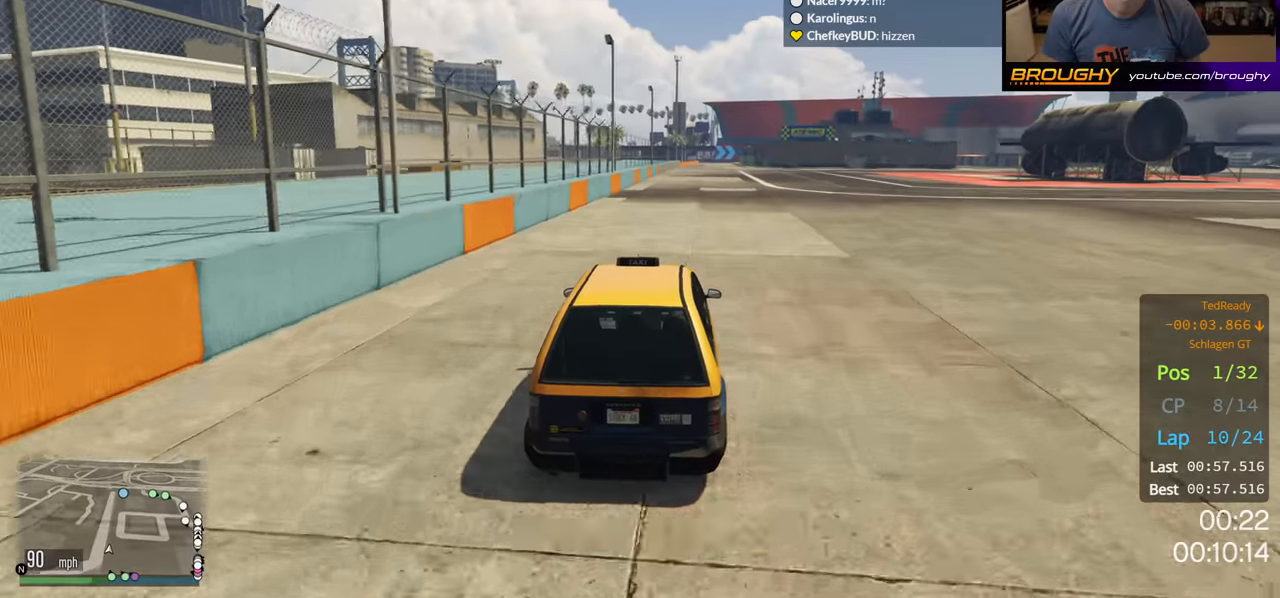
{"buttons": ["R2"], "left_stick": "center", "right_stick": "center", "events": []}
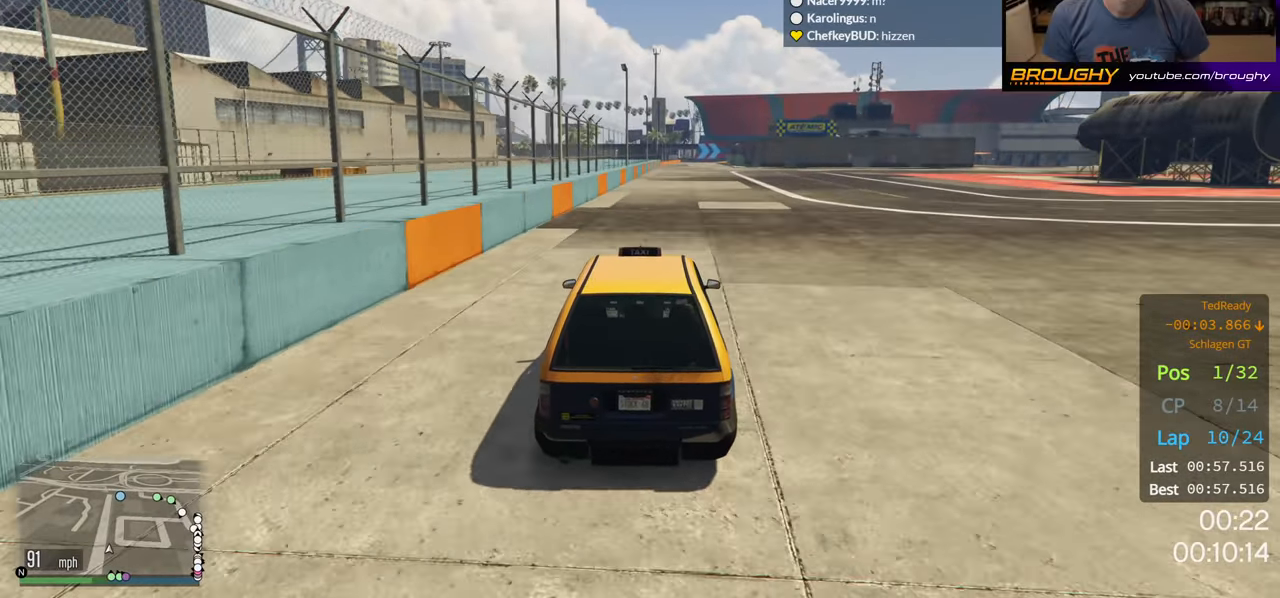
{"buttons": ["R2"], "left_stick": "center", "right_stick": "center", "events": []}
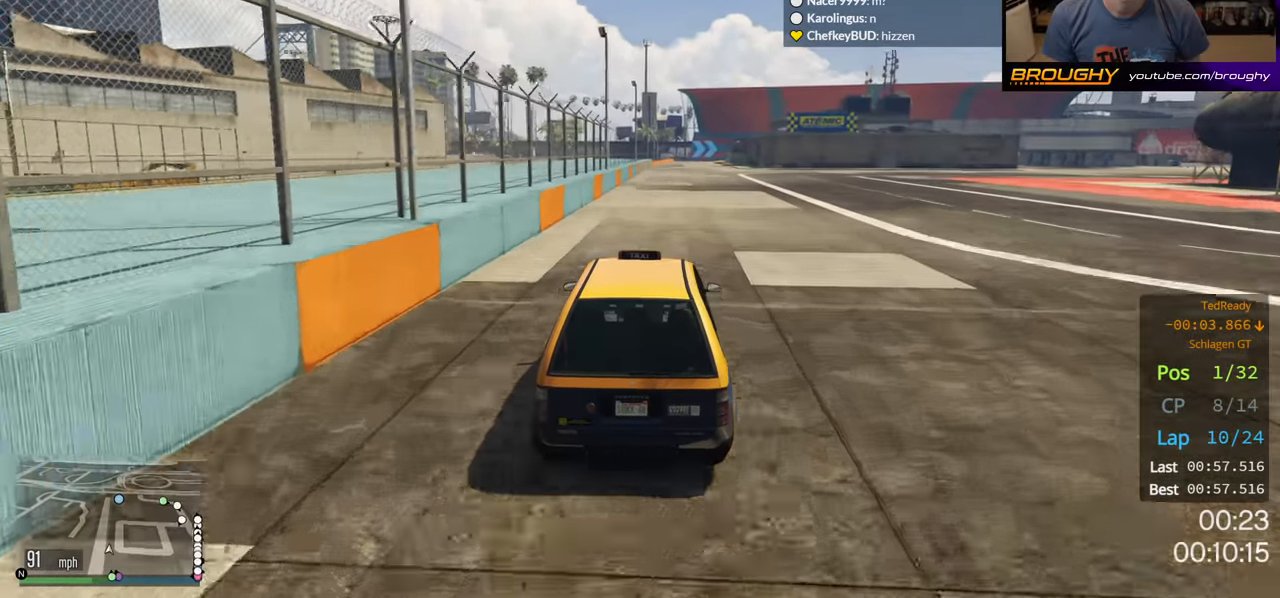
{"buttons": ["R2"], "left_stick": "center", "right_stick": "center", "events": []}
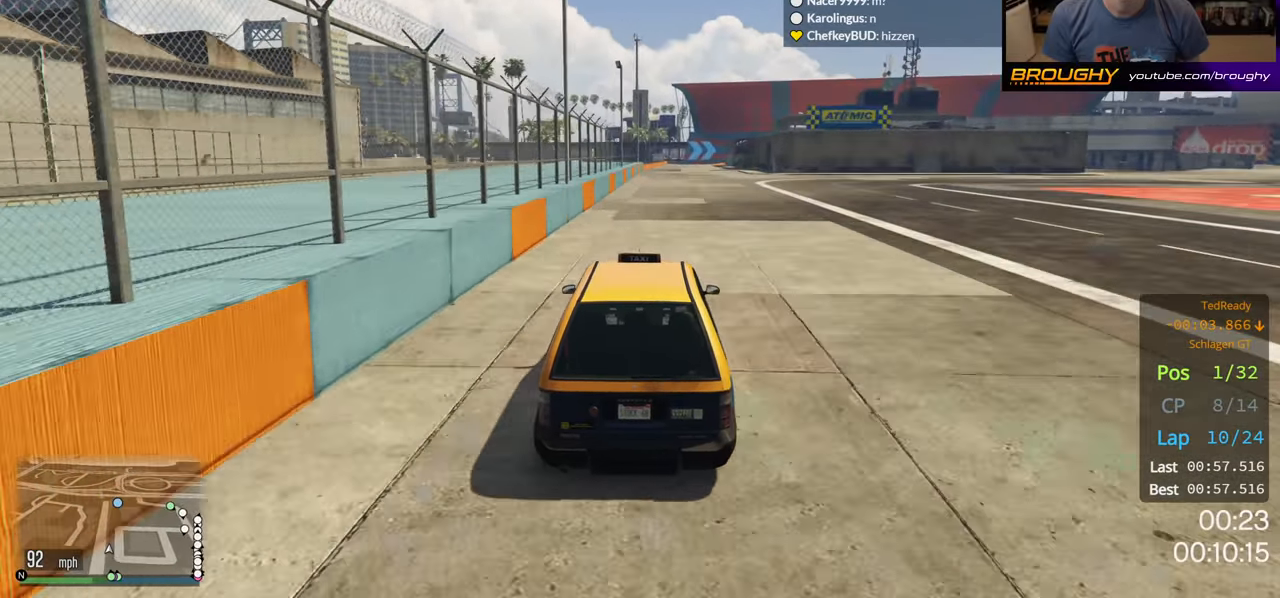
{"buttons": ["R2"], "left_stick": "center", "right_stick": "center", "events": []}
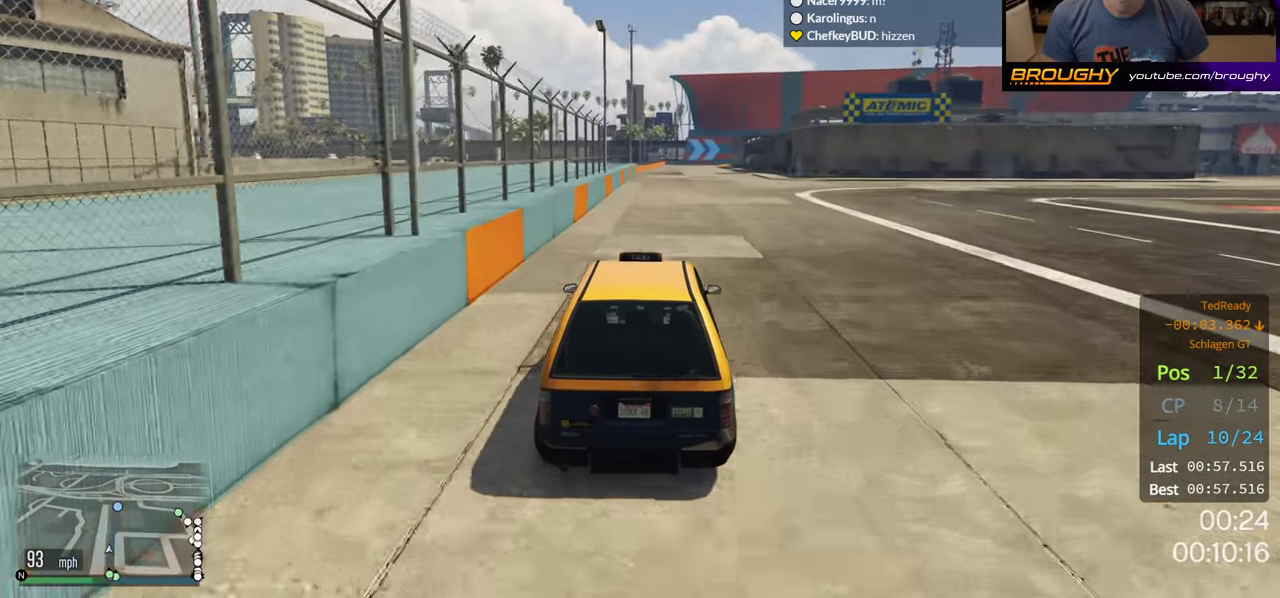
{"buttons": ["R2"], "left_stick": "center", "right_stick": "center", "events": []}
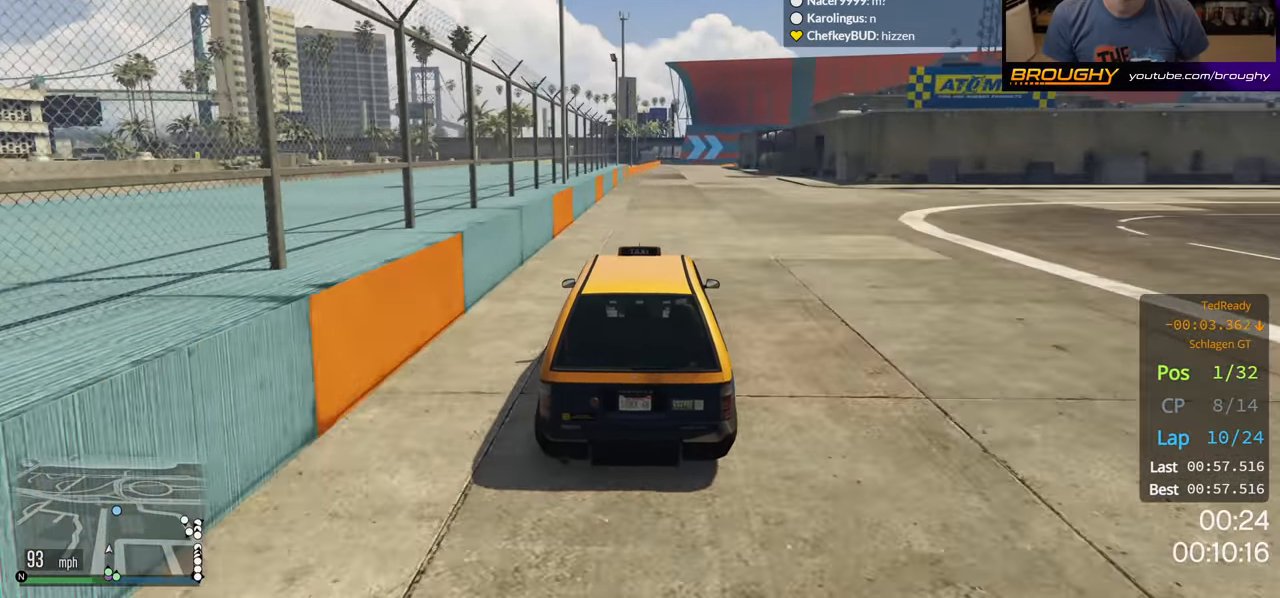
{"buttons": ["R2"], "left_stick": "center", "right_stick": "center", "events": []}
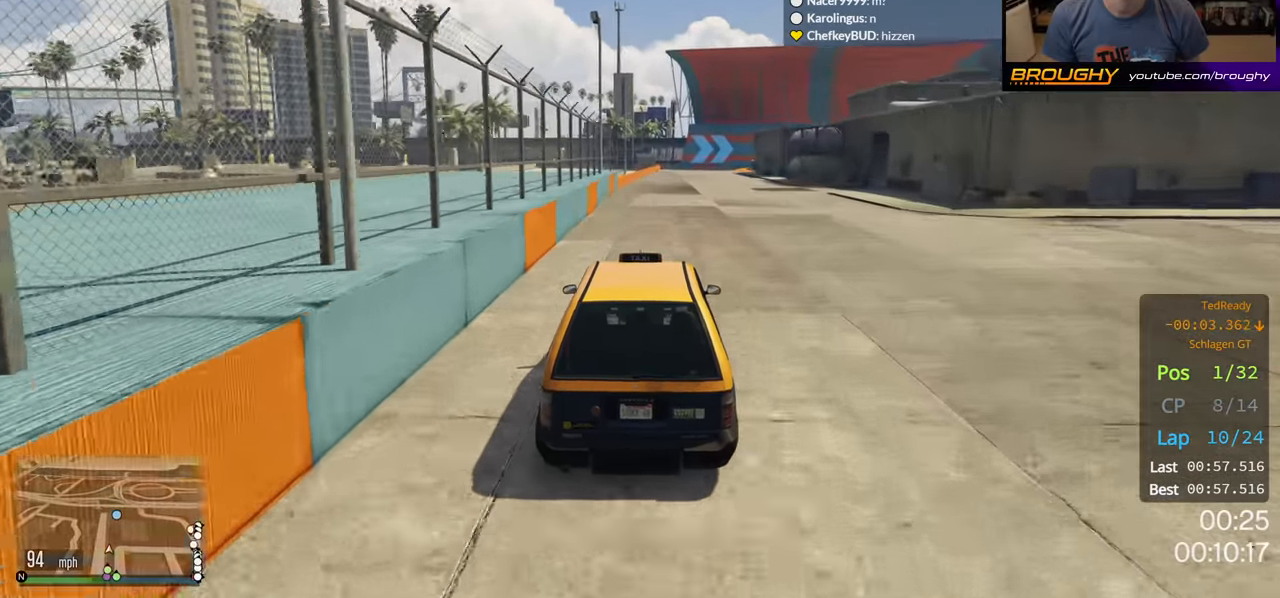
{"buttons": ["R2"], "left_stick": "center", "right_stick": "center", "events": []}
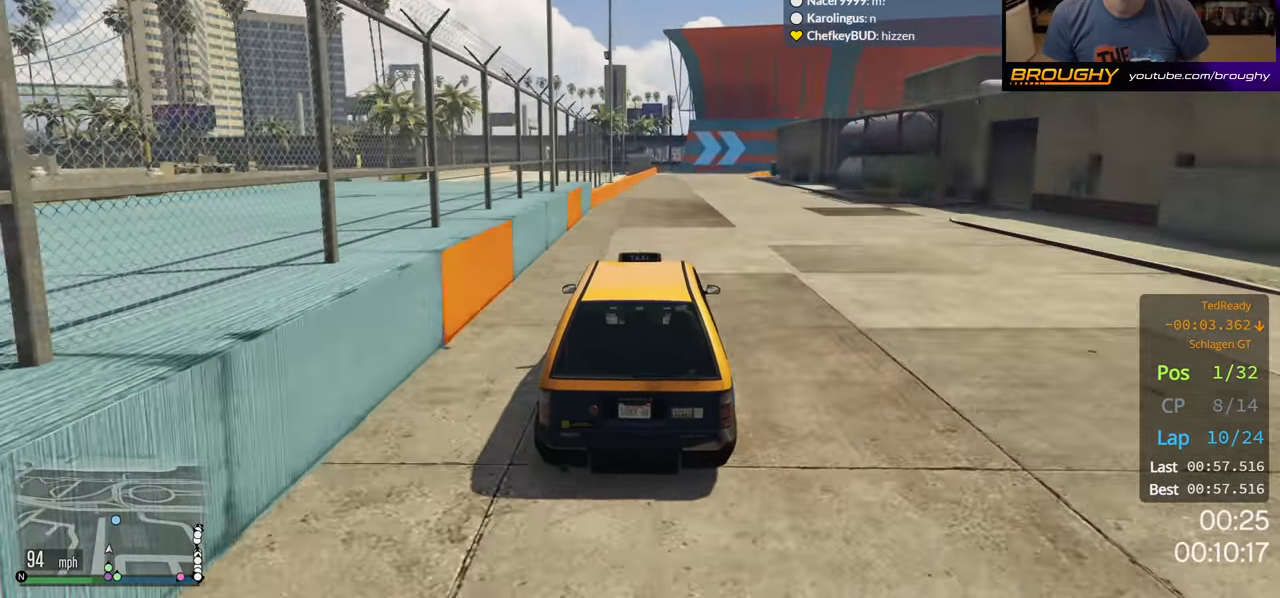
{"buttons": ["R2"], "left_stick": "center", "right_stick": "center", "events": []}
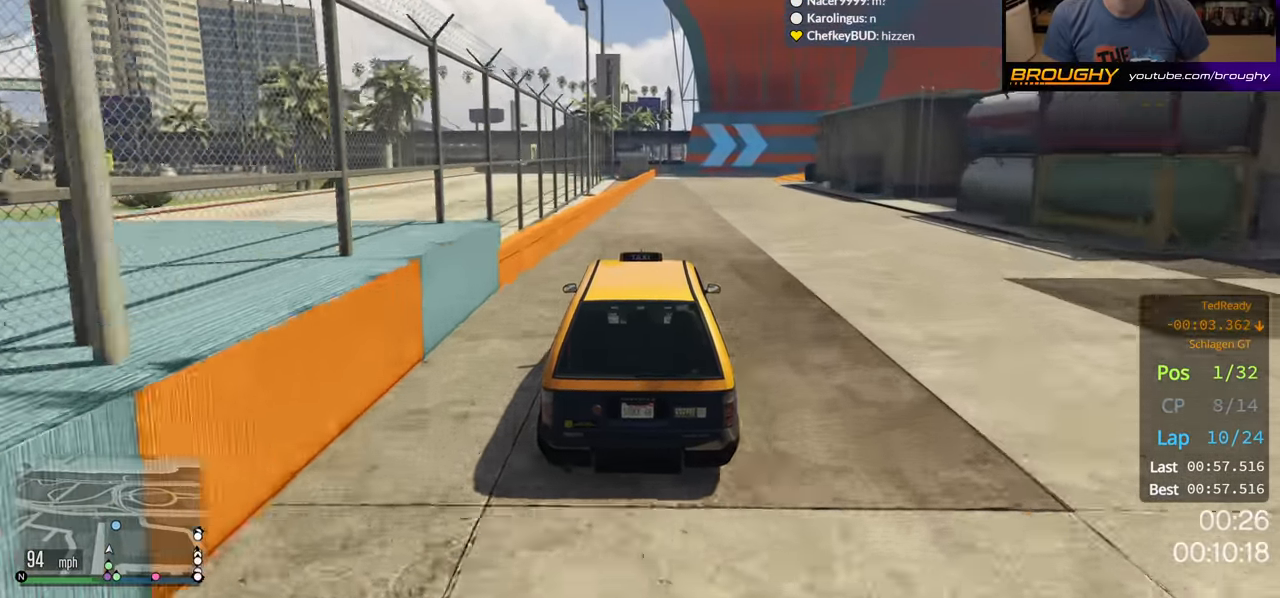
{"buttons": ["L2"], "left_stick": "right", "right_stick": "center", "events": [[350, "left_stick", "right"], [400, "L2", "down"], [467, "R2", "up"]]}
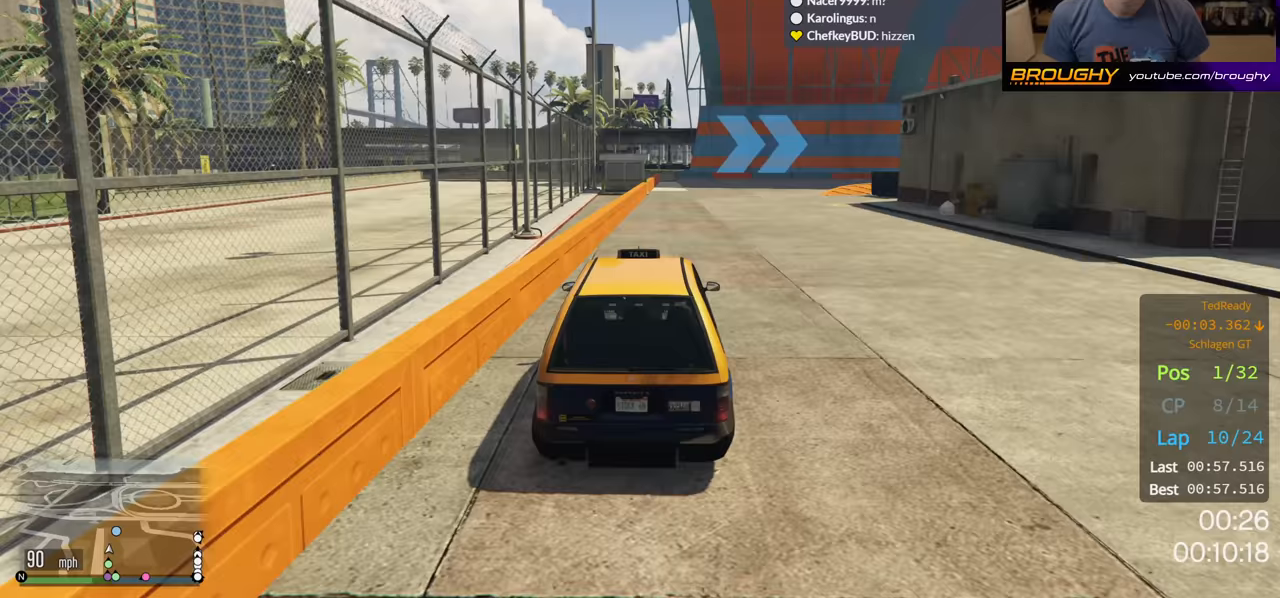
{"buttons": [], "left_stick": "right", "right_stick": "center", "events": [[67, "L2", "up"], [133, "L2", "down"], [233, "L2", "up"], [267, "left_stick", "center"], [417, "left_stick", "right"]]}
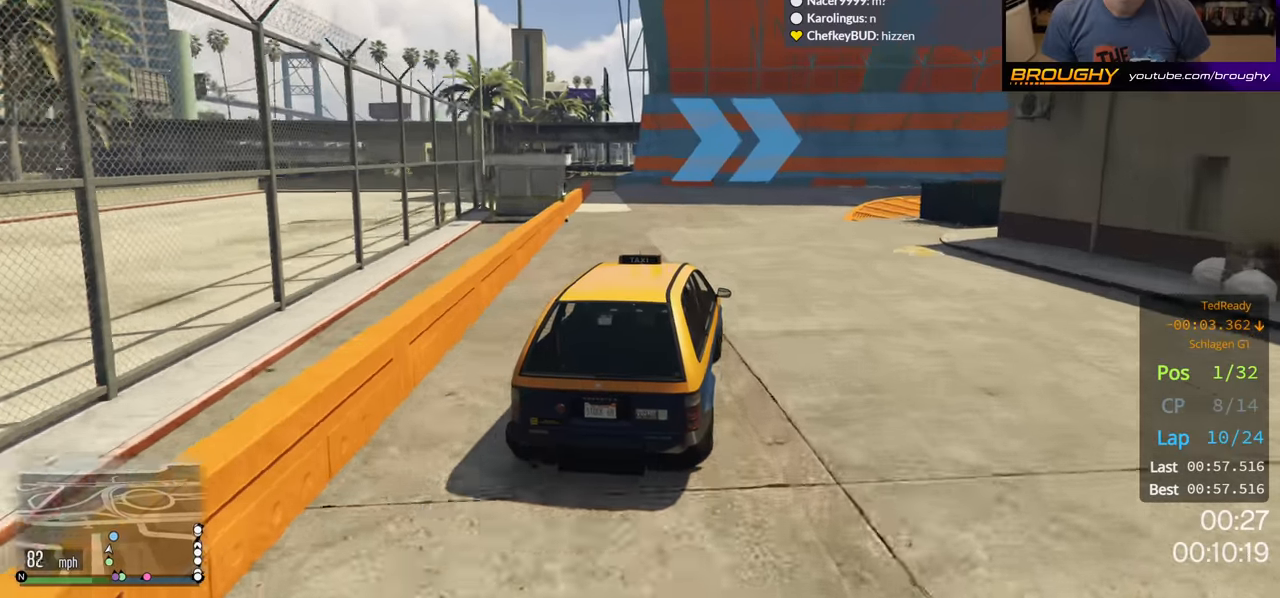
{"buttons": ["R2"], "left_stick": "right", "right_stick": "center", "events": [[100, "left_stick", "center"], [150, "left_stick", "right"], [333, "left_stick", "center"], [400, "left_stick", "right"], [500, "R2", "down"]]}
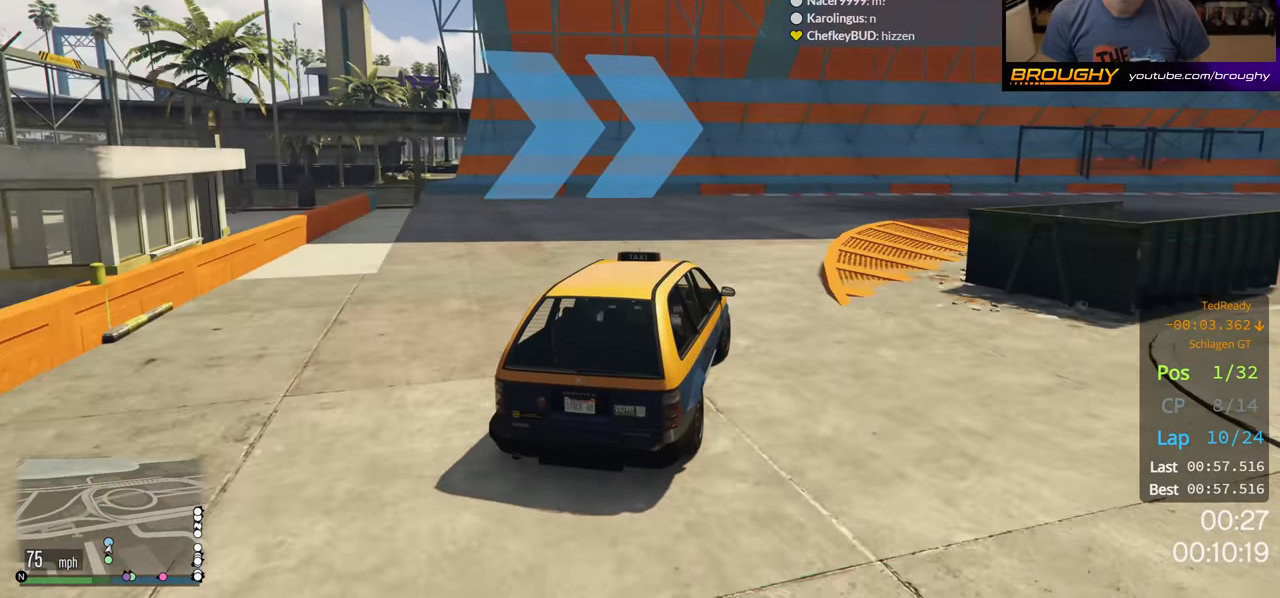
{"buttons": ["R2"], "left_stick": "right", "right_stick": "center", "events": []}
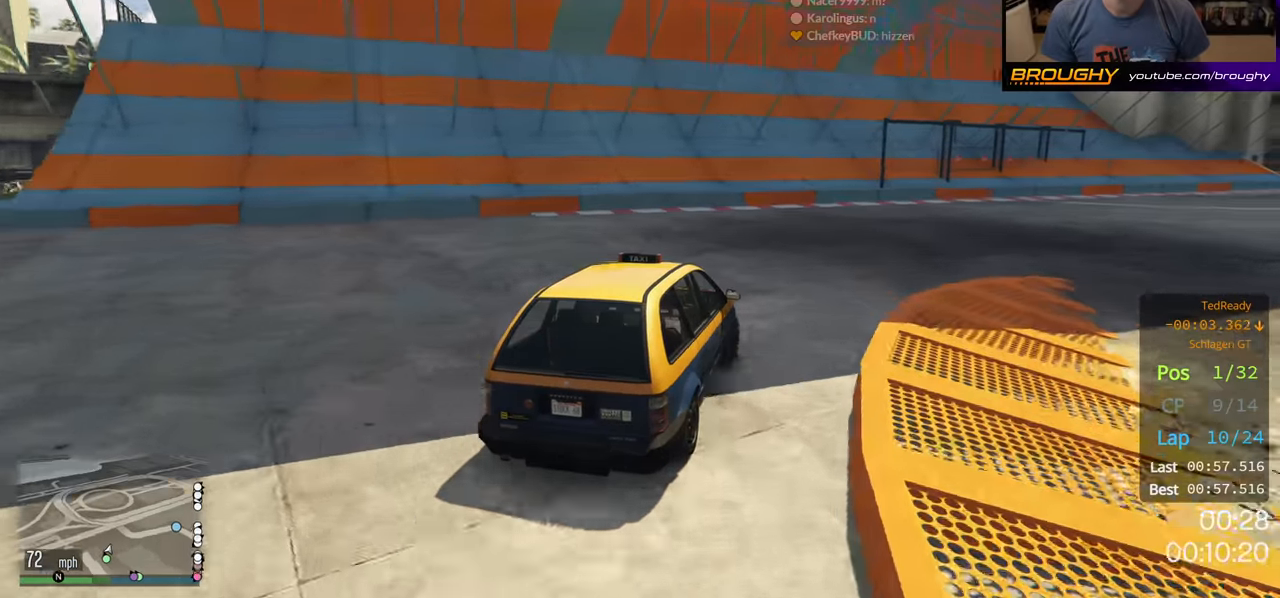
{"buttons": ["R2"], "left_stick": "center", "right_stick": "center", "events": [[450, "left_stick", "center"]]}
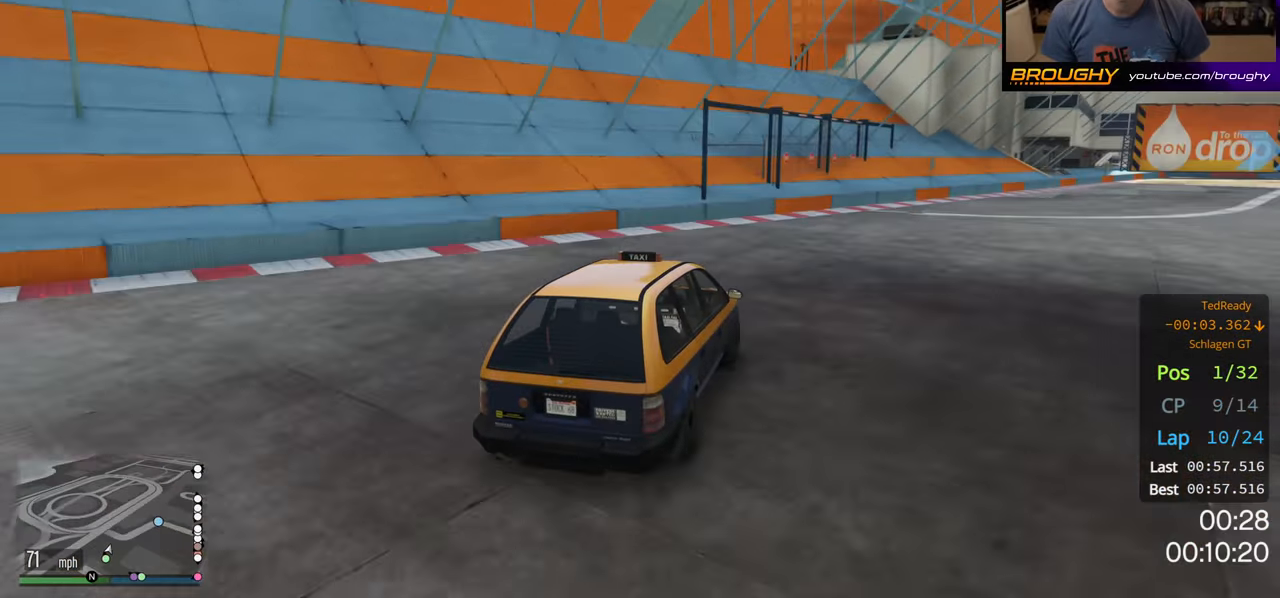
{"buttons": ["R2"], "left_stick": "center", "right_stick": "center", "events": [[67, "left_stick", "right"], [300, "left_stick", "center"]]}
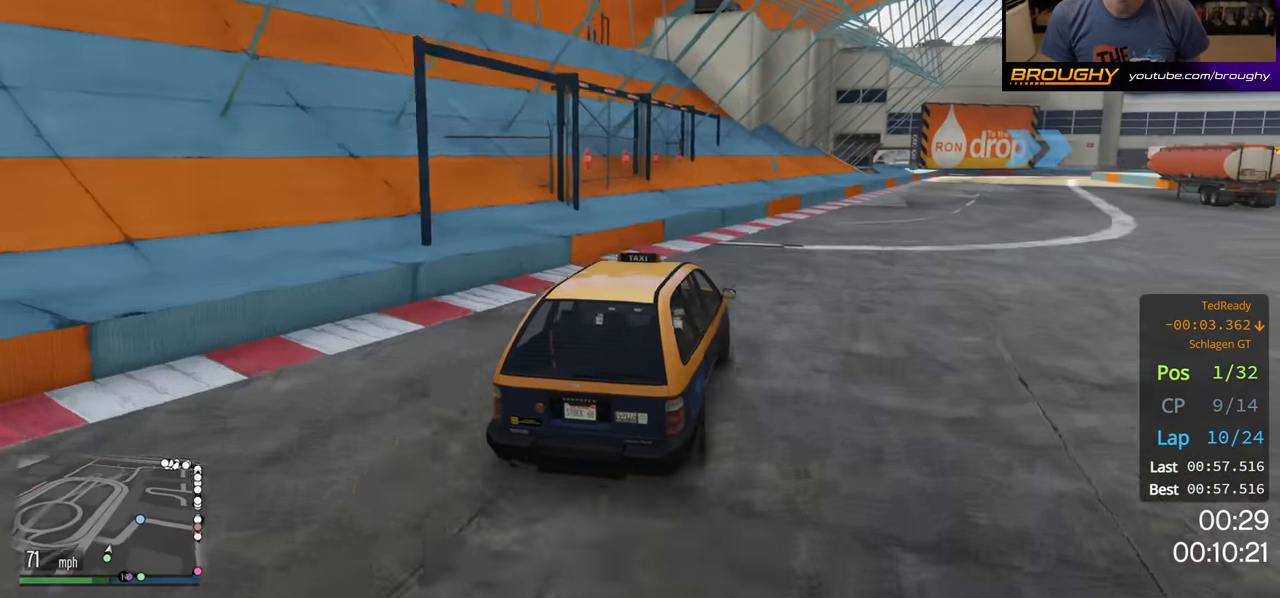
{"buttons": ["R2"], "left_stick": "center", "right_stick": "center", "events": [[17, "left_stick", "right"], [450, "left_stick", "center"]]}
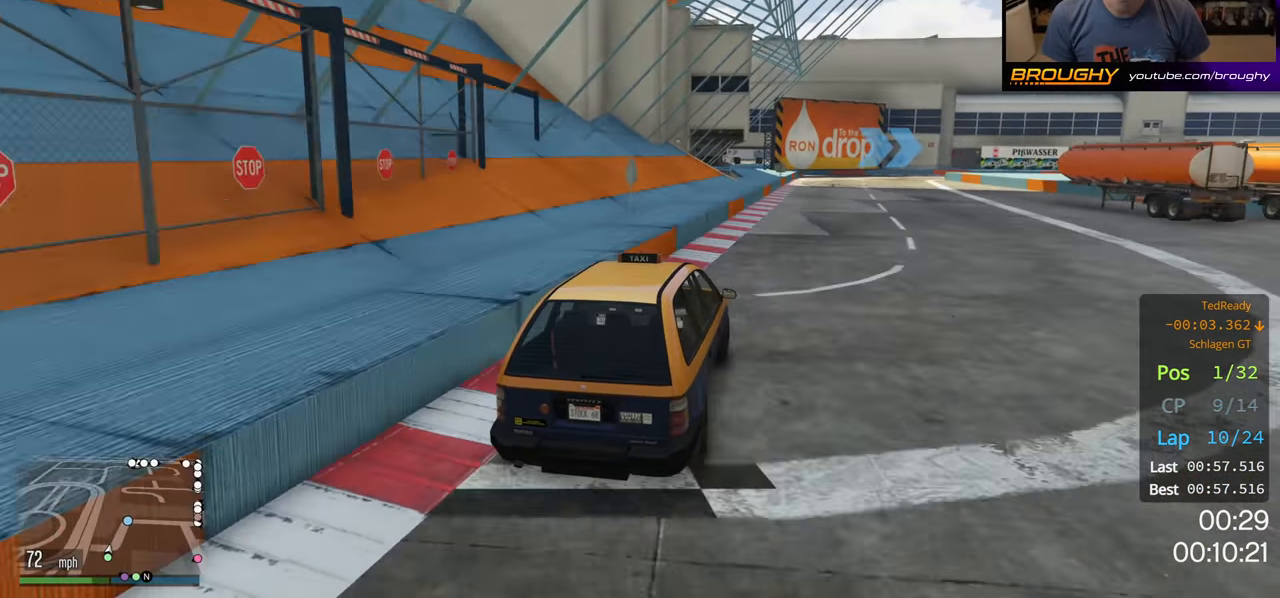
{"buttons": ["R2"], "left_stick": "center", "right_stick": "center", "events": []}
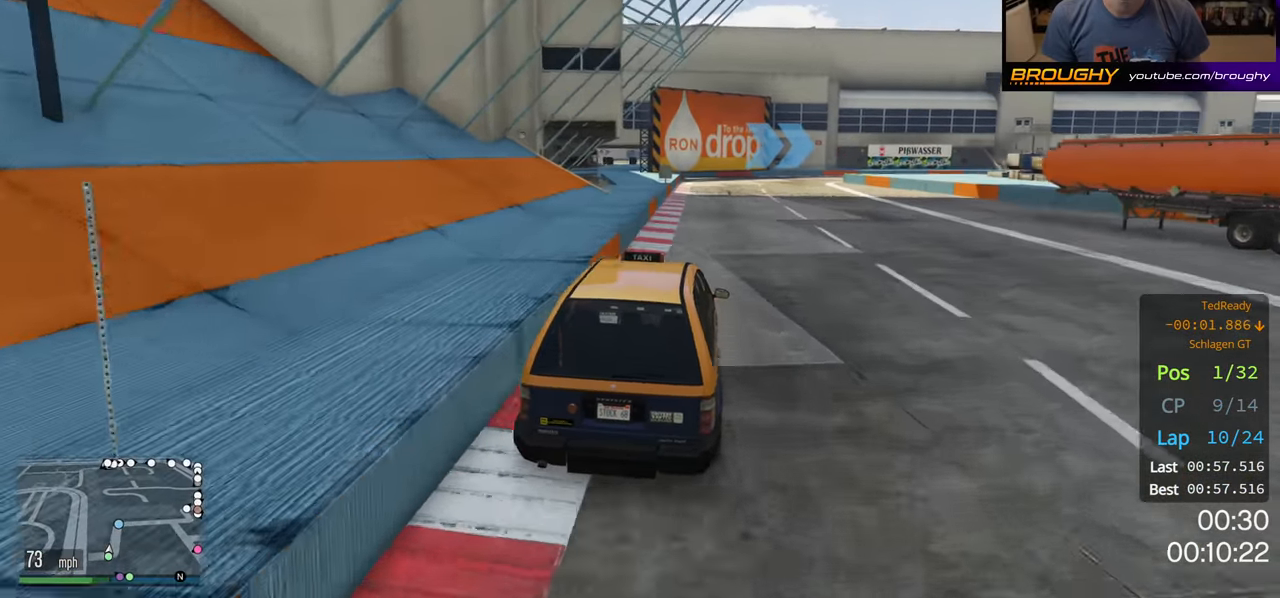
{"buttons": ["R2"], "left_stick": "right", "right_stick": "center", "events": [[233, "left_stick", "right"]]}
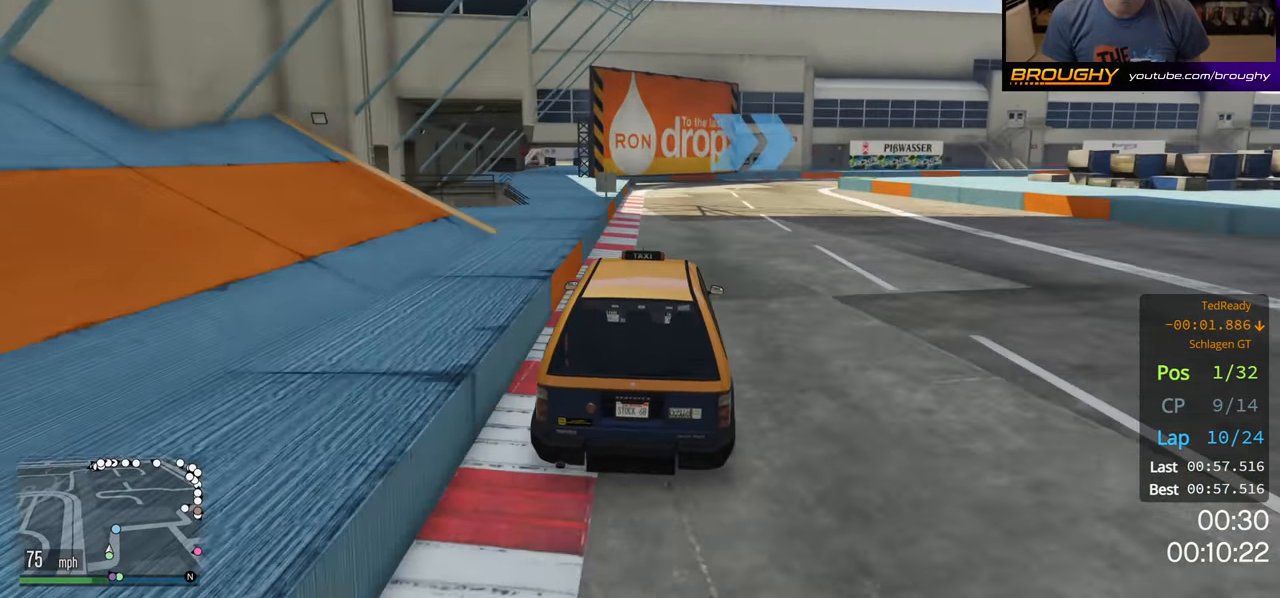
{"buttons": [], "left_stick": "right", "right_stick": "center", "events": [[133, "left_stick", "center"], [333, "left_stick", "right"], [367, "R2", "up"]]}